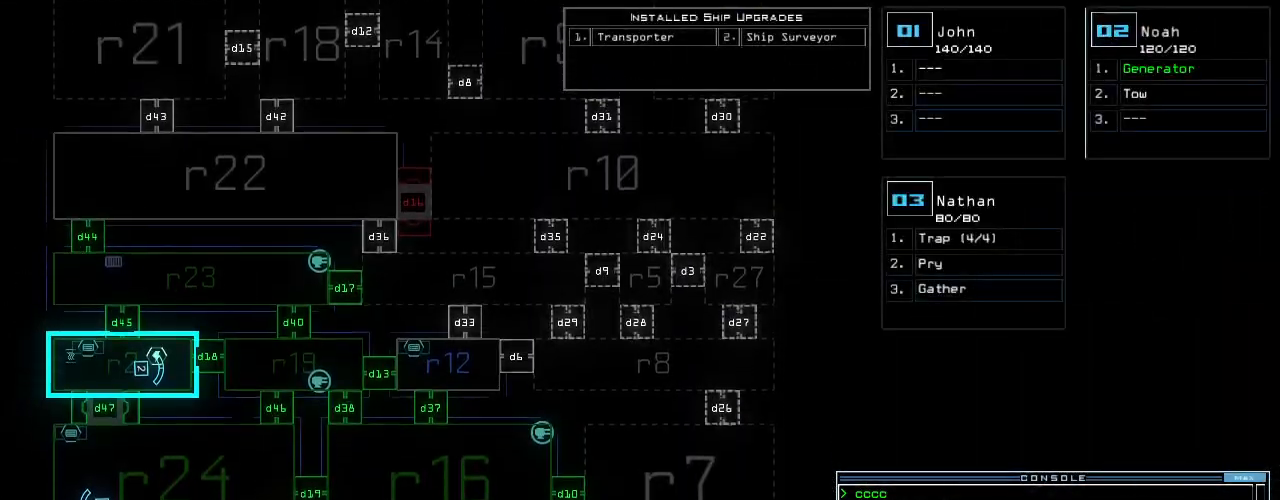
Gameplay with keyboard; each line is a JSON object with the keys held at the frame after it. "events" lists presses ("down") and releases ("up") of ".", "0", "1", "2", "3", "4", "5", "6", "7", "8", "9", "a", "b", "backspace", "c", "caps_lock", "comma", "ctrl_l", "ctrl_r", "d", "down", "e", "equals", "escape", "f", "g", "h", "i", "j", "k", "l", "left", "m", "minus", "n", "o", "p", "q", "quote", "r", "return", "right", "s", "semicolon", "shift_l", "shift_r", "space", "t", "tab", "tilde", "u", "up", "v", "w", "x", "y" and "z" between this image and that frame as [ms after this image, input, new state], when the widget could be followed in between. No other keys are recorded. Mouse input is not recorded.
{"keys": [], "events": [[420, "down", "up"]]}
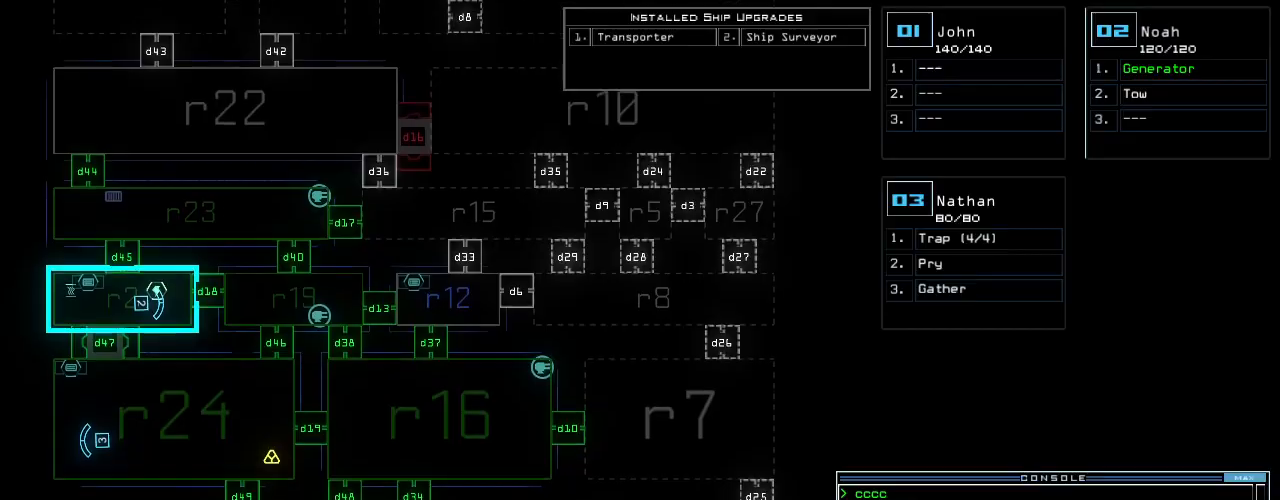
{"keys": [], "events": []}
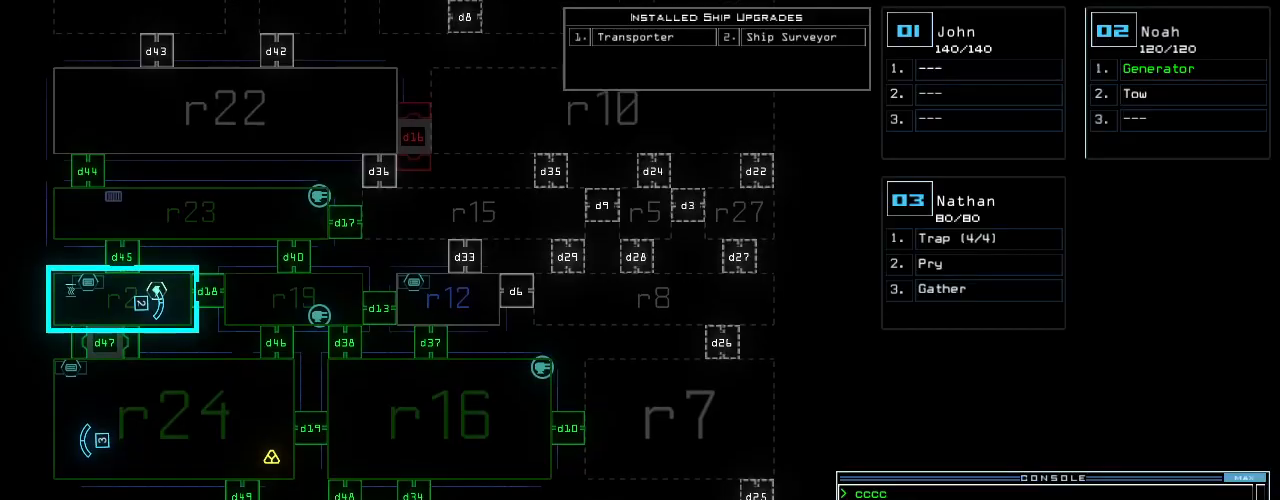
{"keys": [], "events": []}
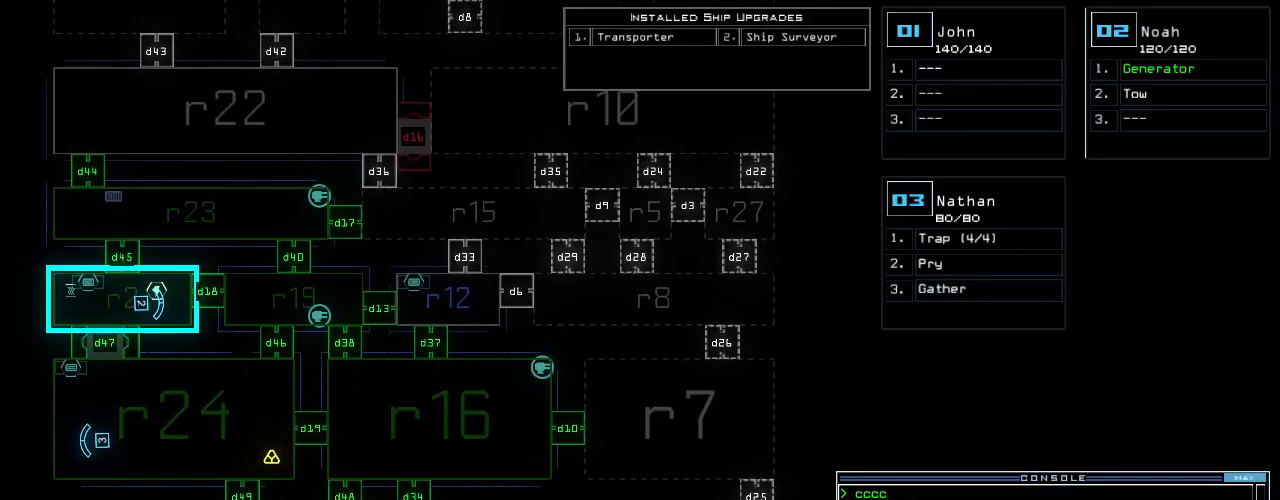
{"keys": ["right"], "events": [[160, "3", "down"], [180, "right", "down"], [200, "3", "up"]]}
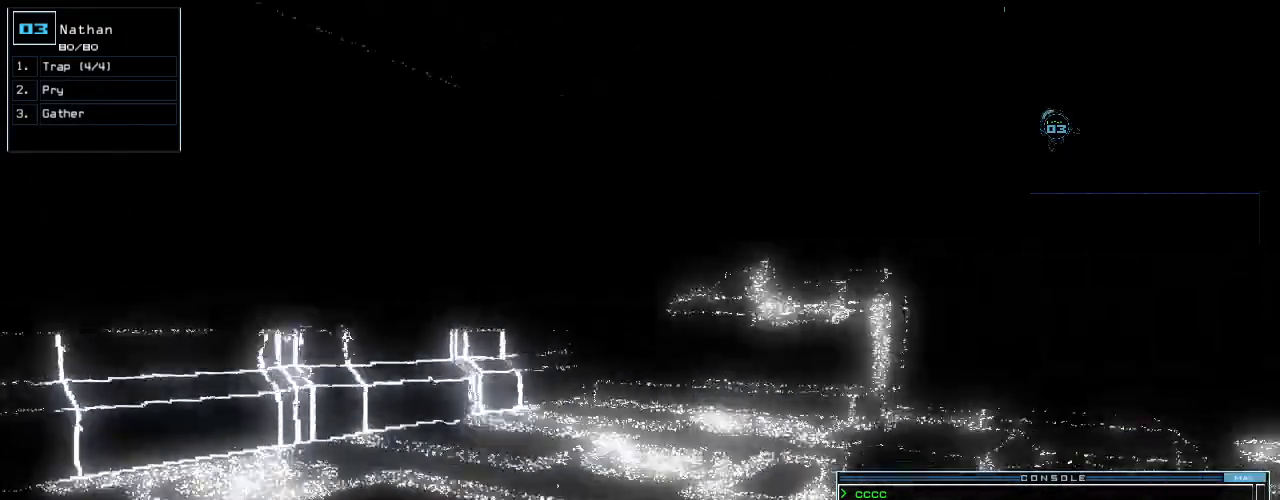
{"keys": ["r"], "events": [[340, "t", "down"], [380, "right", "up"], [400, "t", "up"], [480, "r", "down"]]}
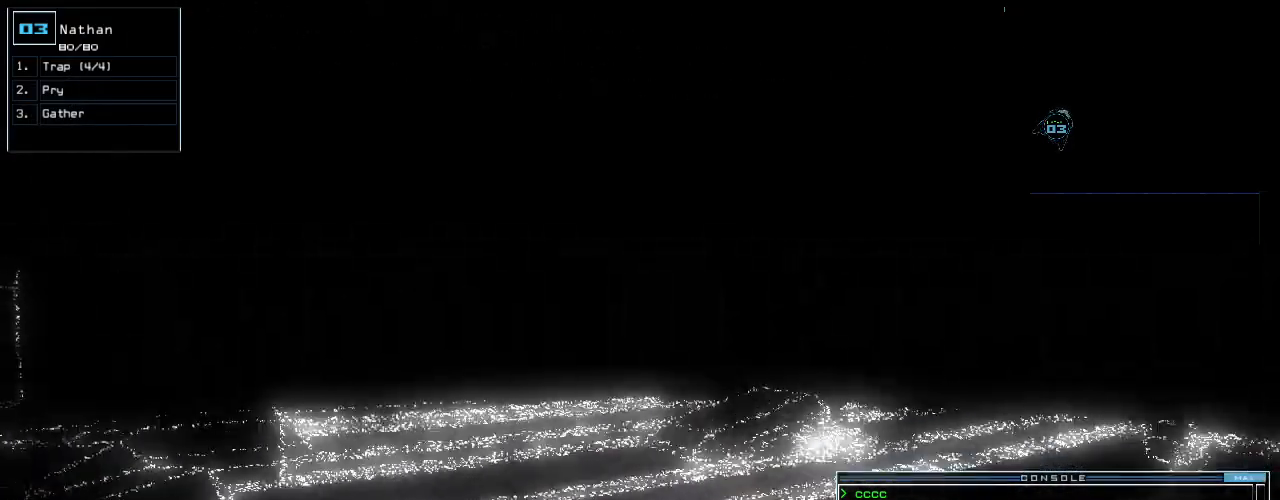
{"keys": ["up"], "events": [[40, "a", "down"], [60, "r", "up"], [100, "p", "down"], [140, "a", "up"], [160, "p", "up"], [240, "return", "down"], [300, "return", "up"], [440, "up", "down"]]}
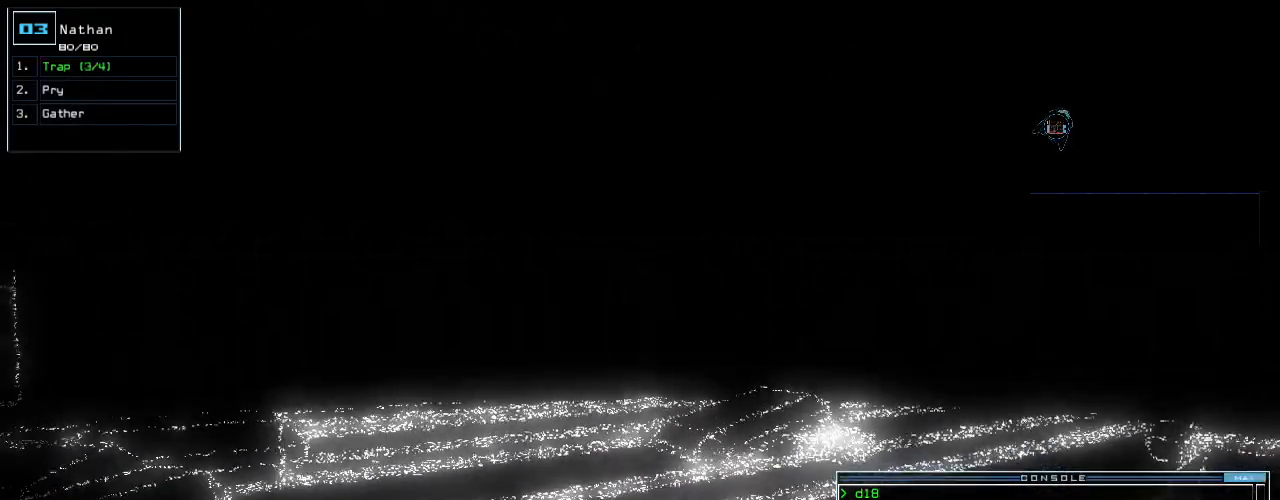
{"keys": ["up"], "events": [[180, "right", "down"], [260, "right", "up"]]}
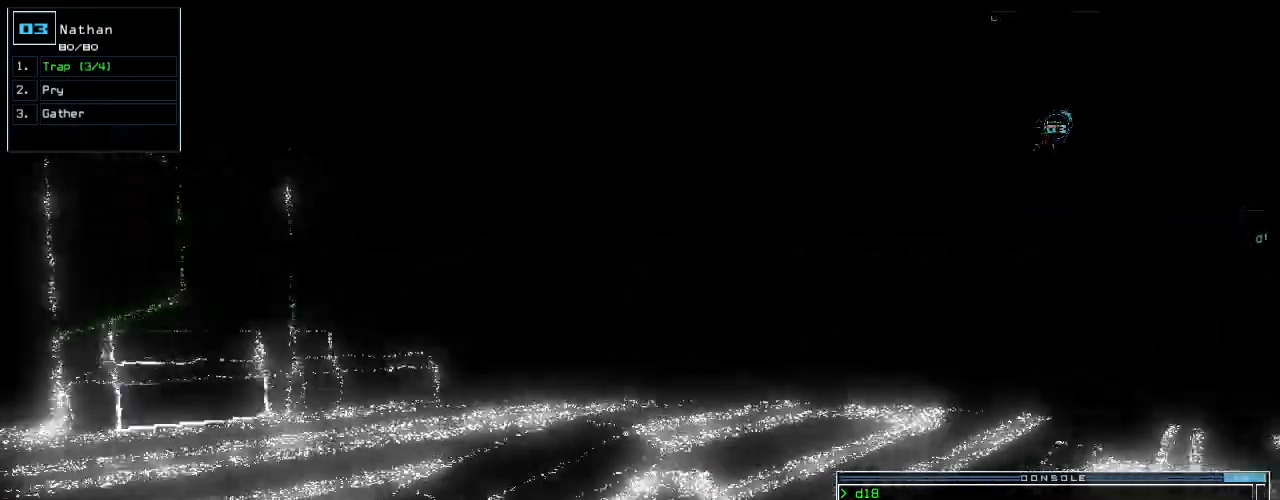
{"keys": ["up"], "events": [[280, "right", "down"], [320, "right", "up"]]}
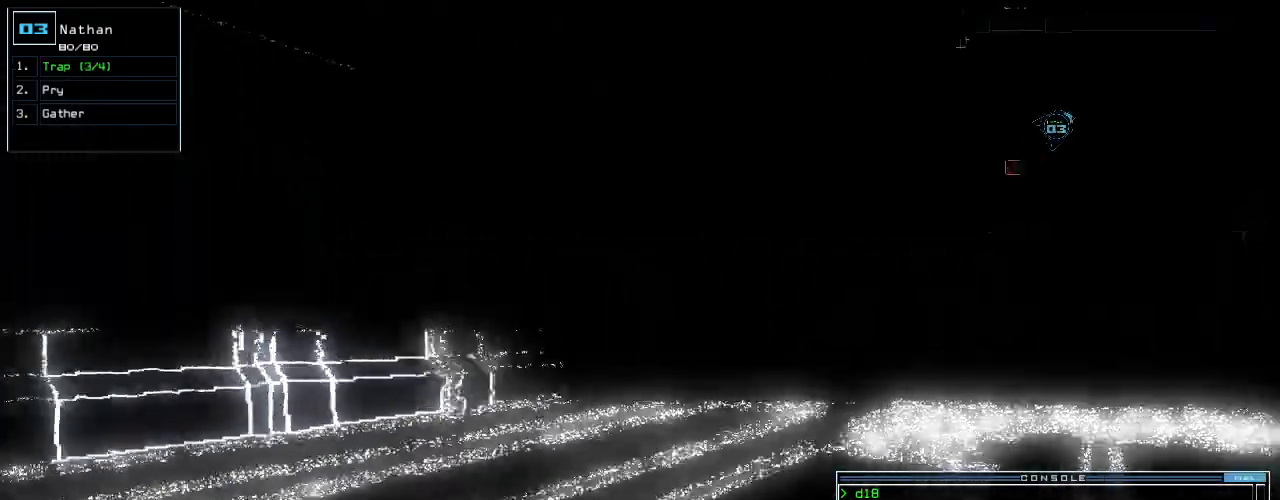
{"keys": ["up"], "events": [[140, "right", "down"], [180, "right", "up"]]}
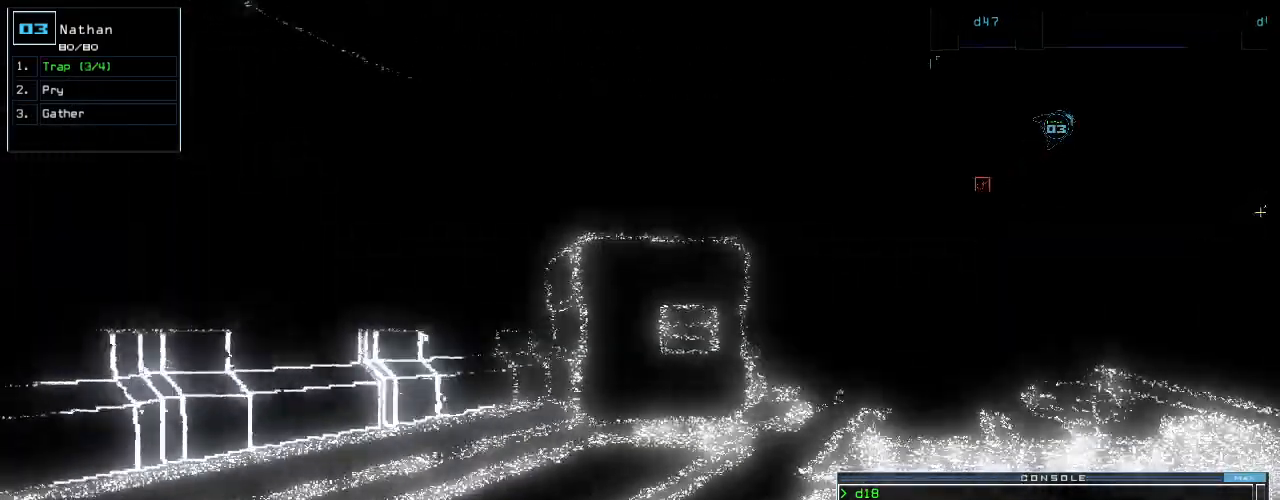
{"keys": ["up"], "events": [[40, "right", "down"], [120, "right", "up"], [220, "right", "down"], [280, "right", "up"]]}
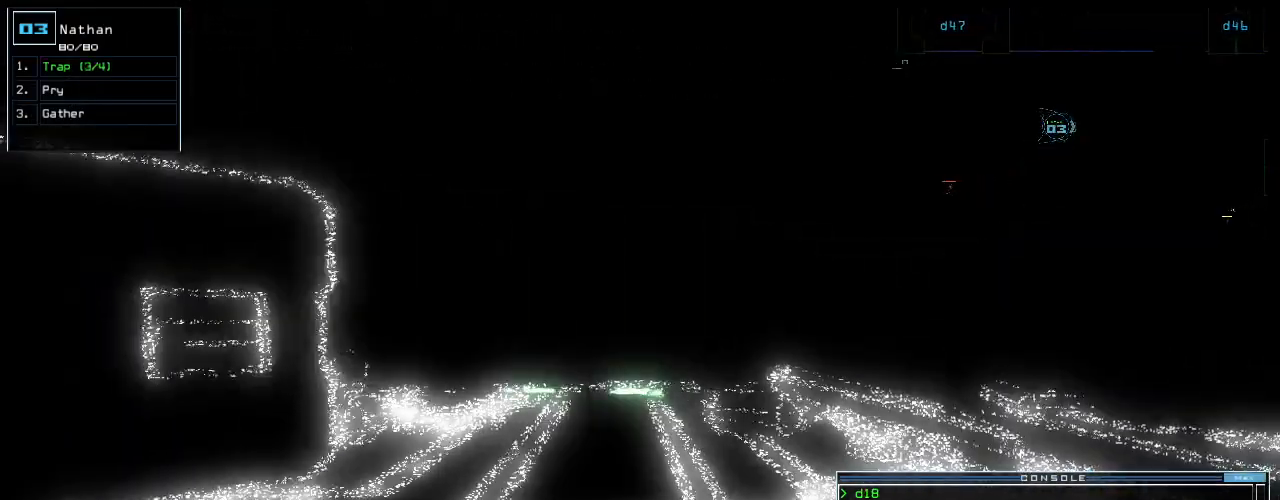
{"keys": ["up"], "events": []}
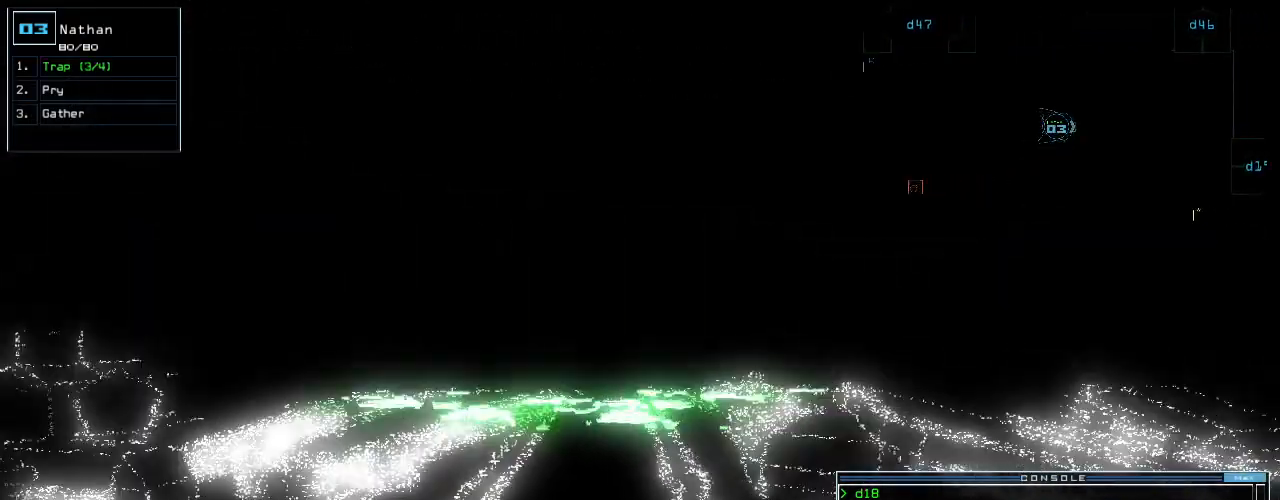
{"keys": [], "events": [[20, "up", "up"], [160, "down", "down"], [260, "down", "up"], [260, "space", "down"], [340, "space", "up"]]}
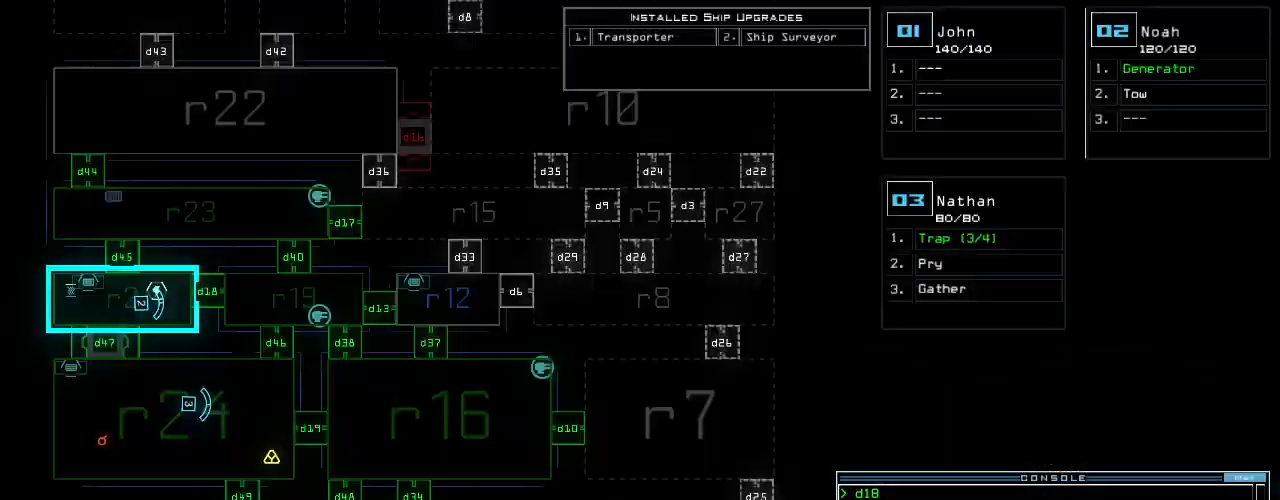
{"keys": ["down", "left"], "events": [[300, "down", "down"], [320, "space", "down"], [380, "space", "up"], [400, "left", "down"]]}
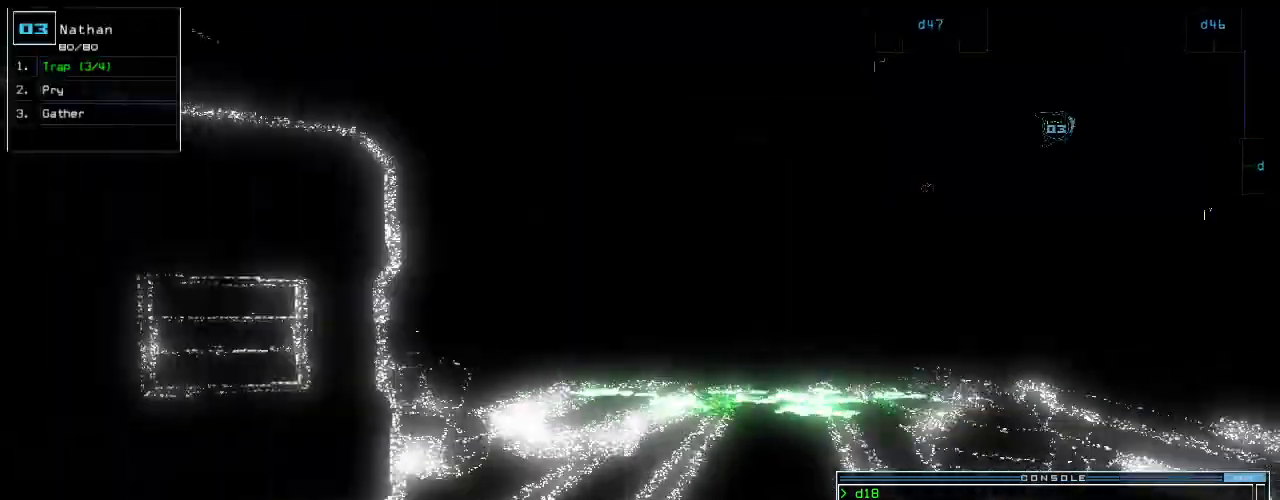
{"keys": ["left", "up"], "events": [[200, "down", "up"], [300, "up", "down"]]}
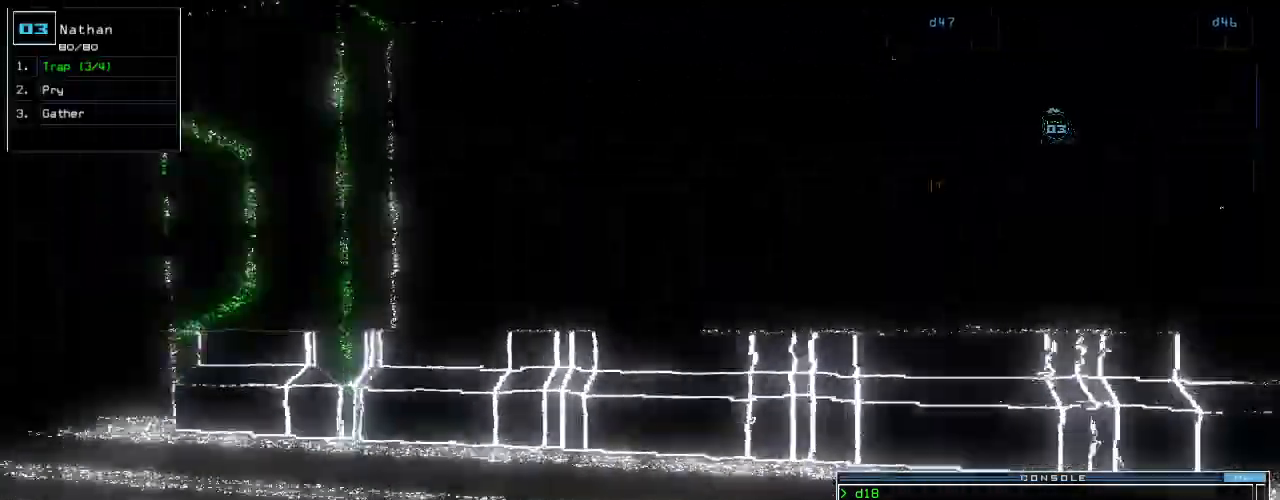
{"keys": ["up"], "events": [[160, "left", "up"], [280, "left", "down"], [440, "left", "up"]]}
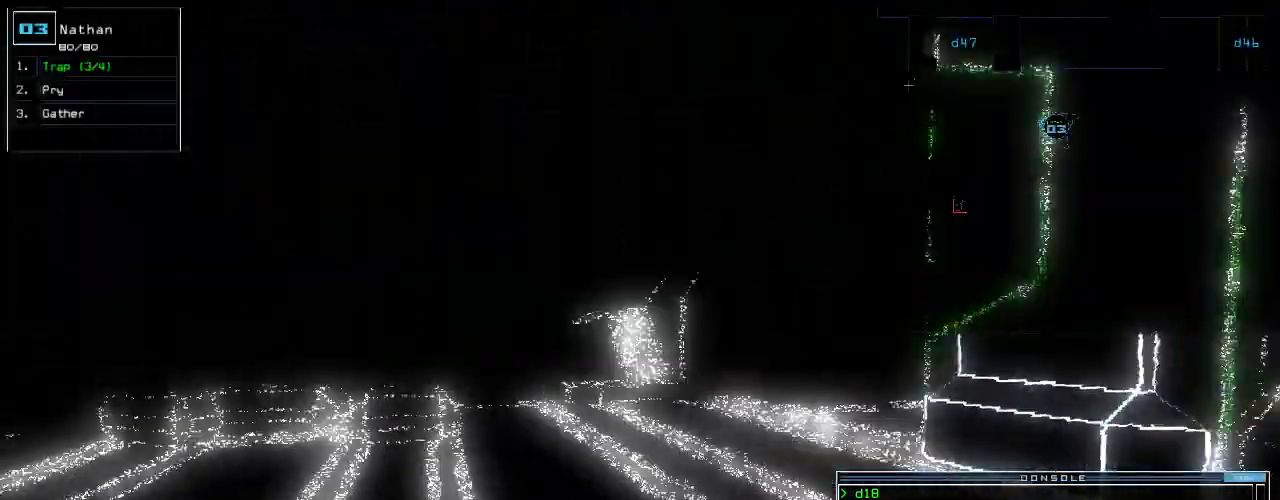
{"keys": ["up"], "events": [[360, "right", "down"], [440, "right", "up"]]}
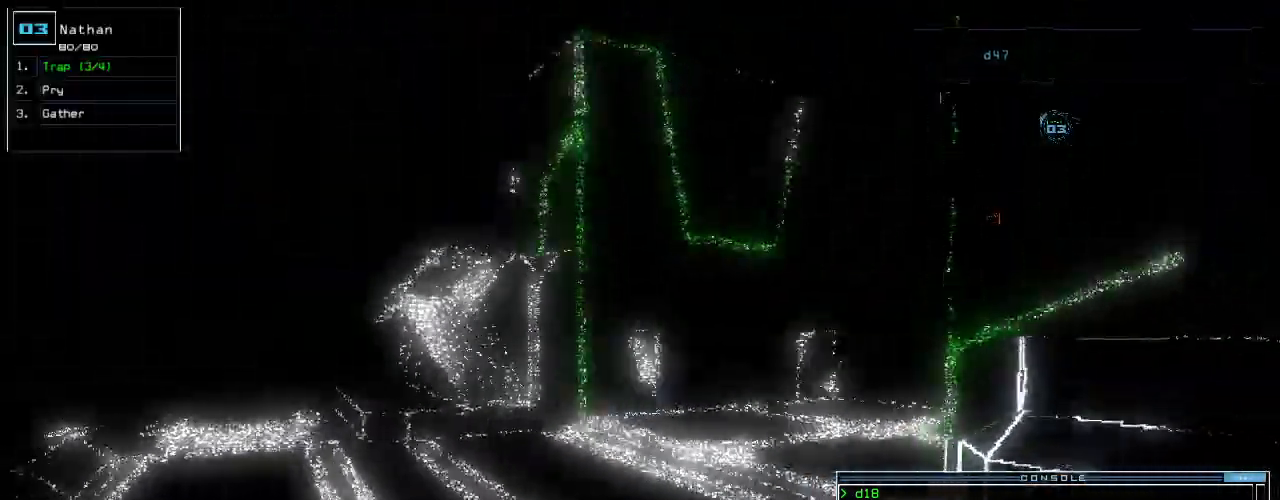
{"keys": ["right", "up"], "events": [[300, "left", "down"], [360, "left", "up"], [480, "right", "down"]]}